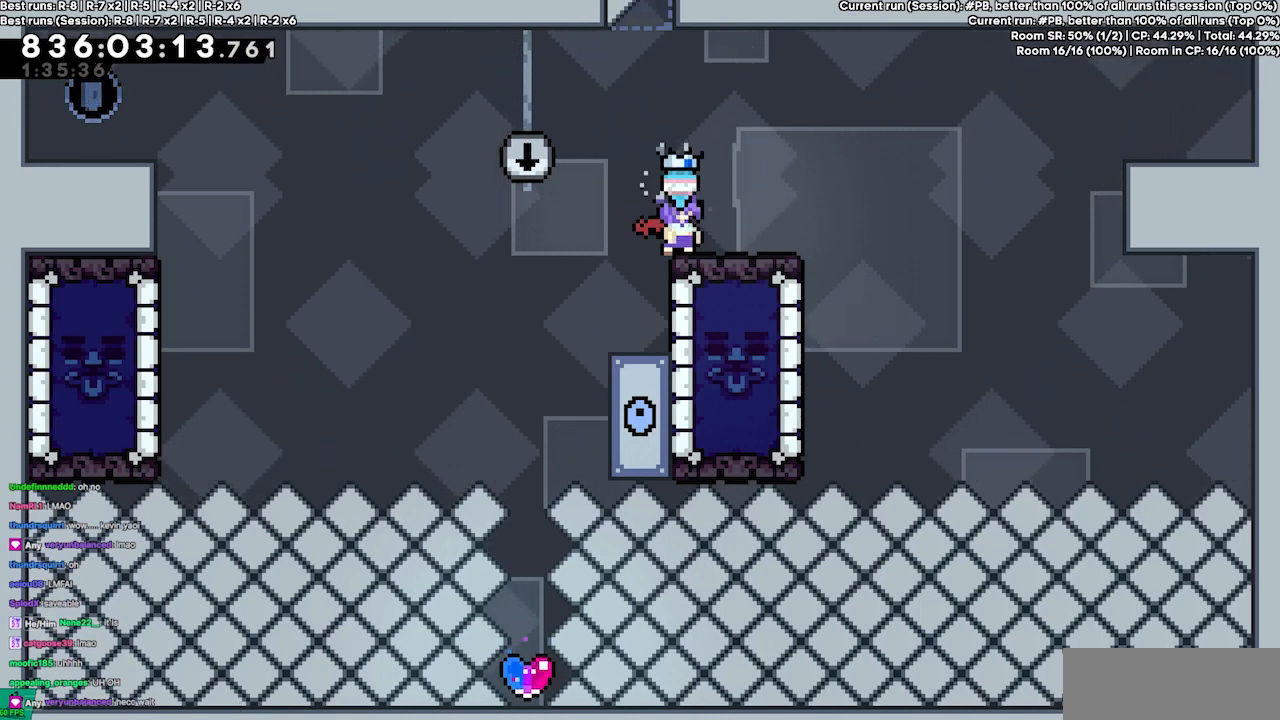
Gameplay with keyboard; each line is a JSON object with the keys held at the frame after it. "events" lists presses ("down") and releases ("up") of "dash", "demo", "demo2", "down", "grab", "jump", "jump2", "jump3", "jump4", "jump5", "left", "right" and "up" between this image and that frame as [ms after this image, input, new state], when the widget could be followed in between. No other keys are recorded. Mouse input is not recorded. Key names are as the overlay labels them; some are game actions (e.g. jump) rather than physical keys.
{"keys": [], "events": []}
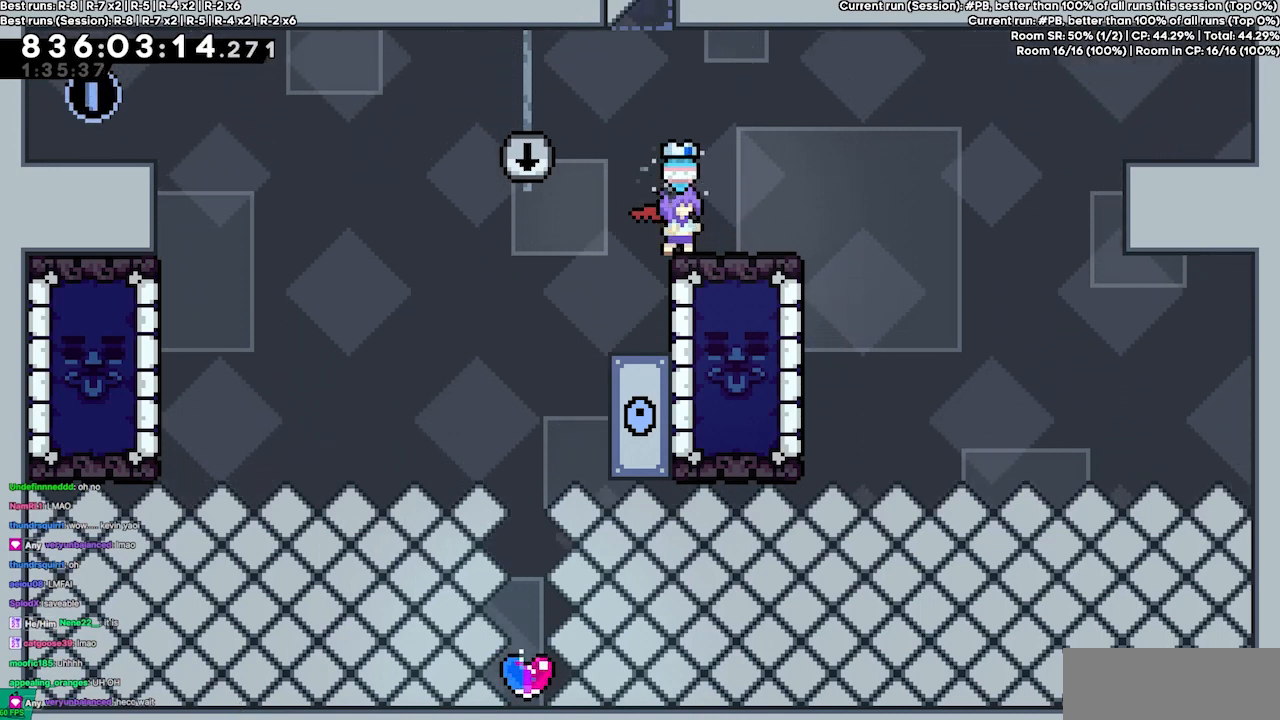
{"keys": [], "events": []}
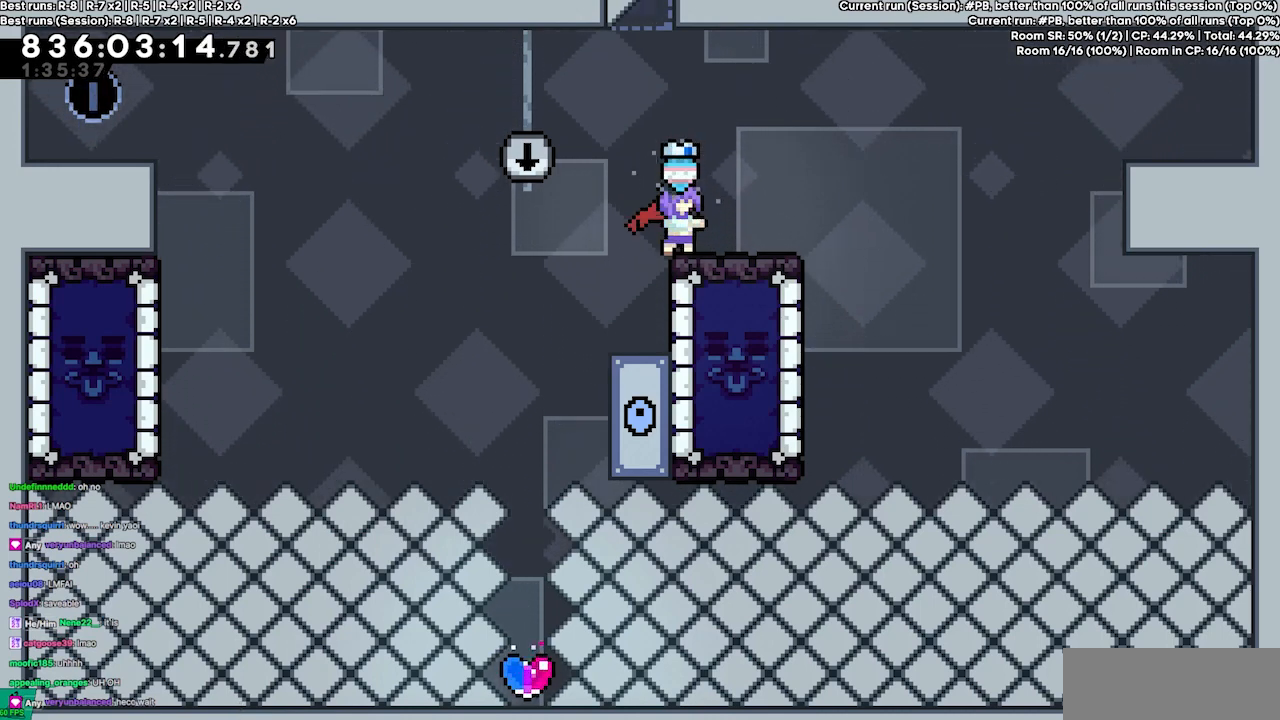
{"keys": [], "events": []}
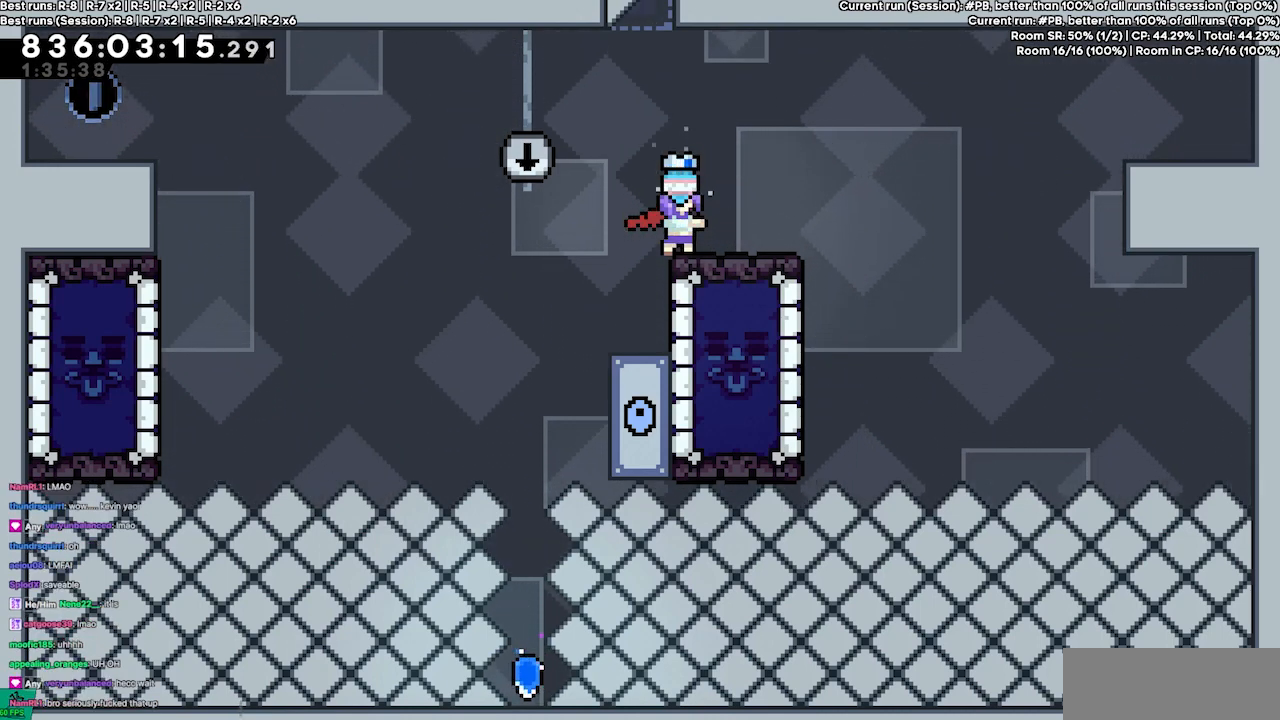
{"keys": ["right"], "events": [[233, "left", "down"], [367, "left", "up"], [500, "right", "down"]]}
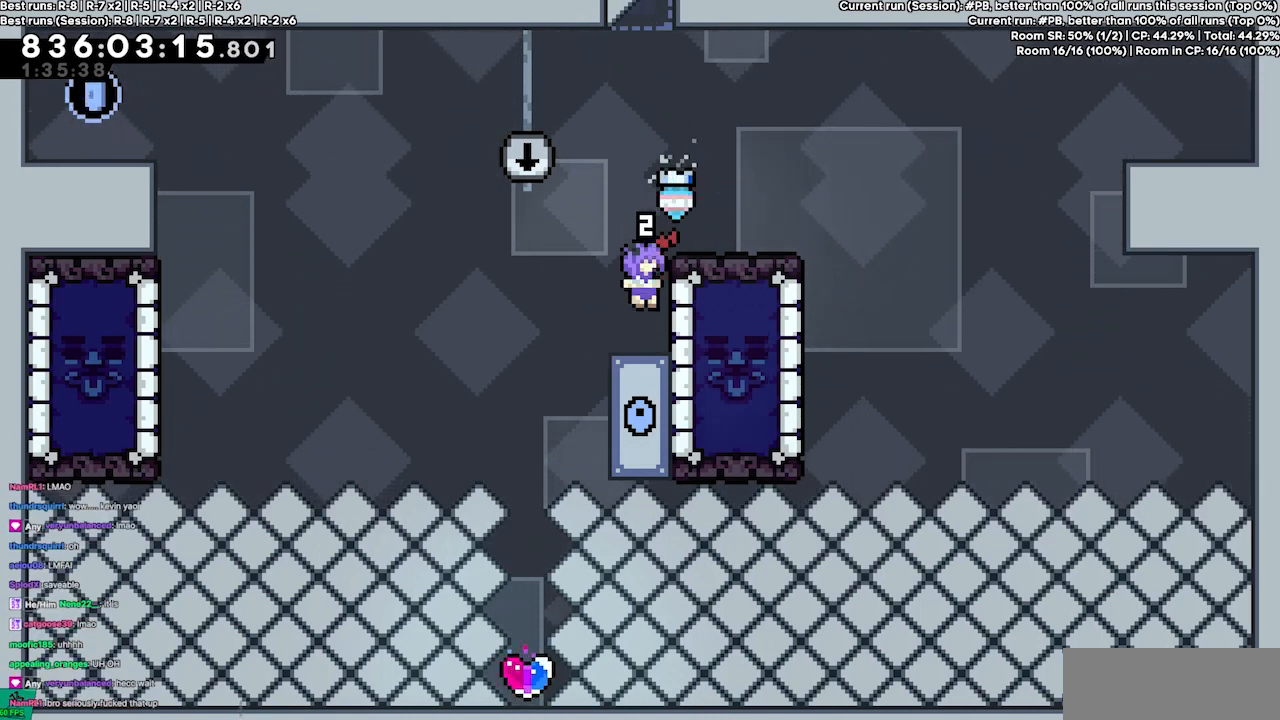
{"keys": ["grab"], "events": [[100, "grab", "down"], [200, "right", "up"], [200, "up", "down"], [433, "up", "up"]]}
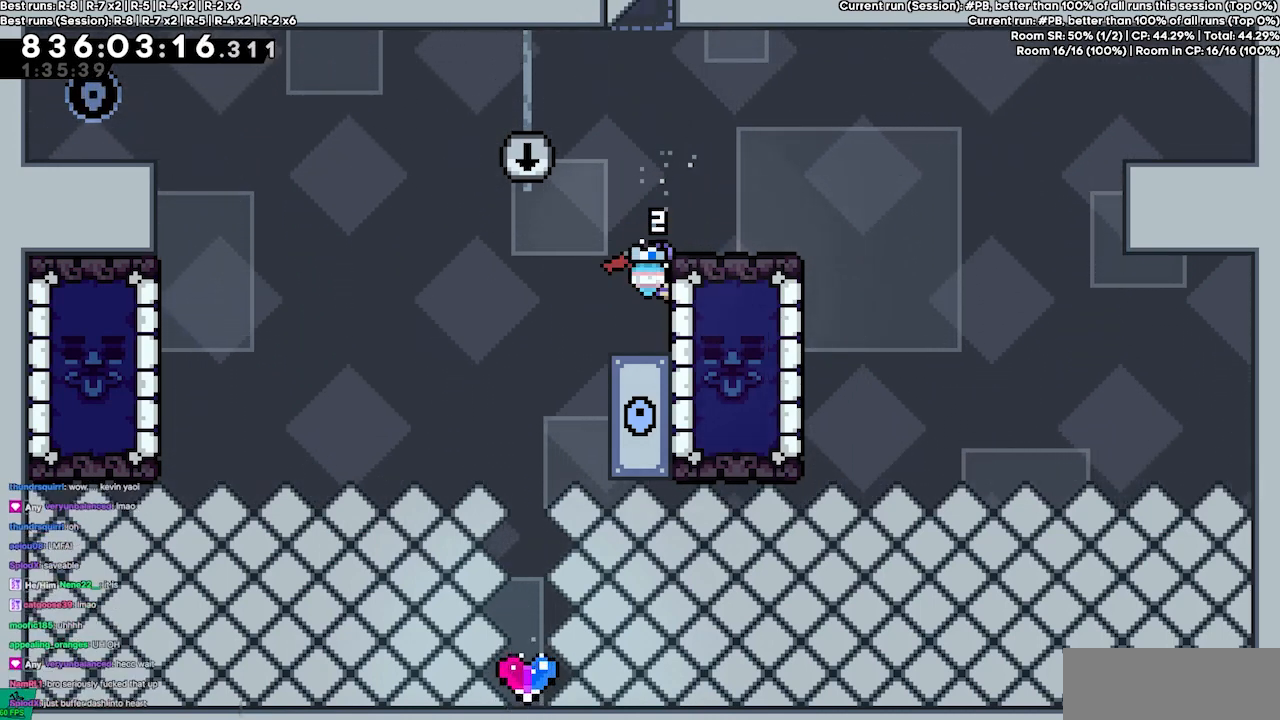
{"keys": ["grab", "up"], "events": [[100, "jump4", "down"], [300, "up", "down"], [333, "dash", "down"], [400, "jump4", "up"], [500, "dash", "up"]]}
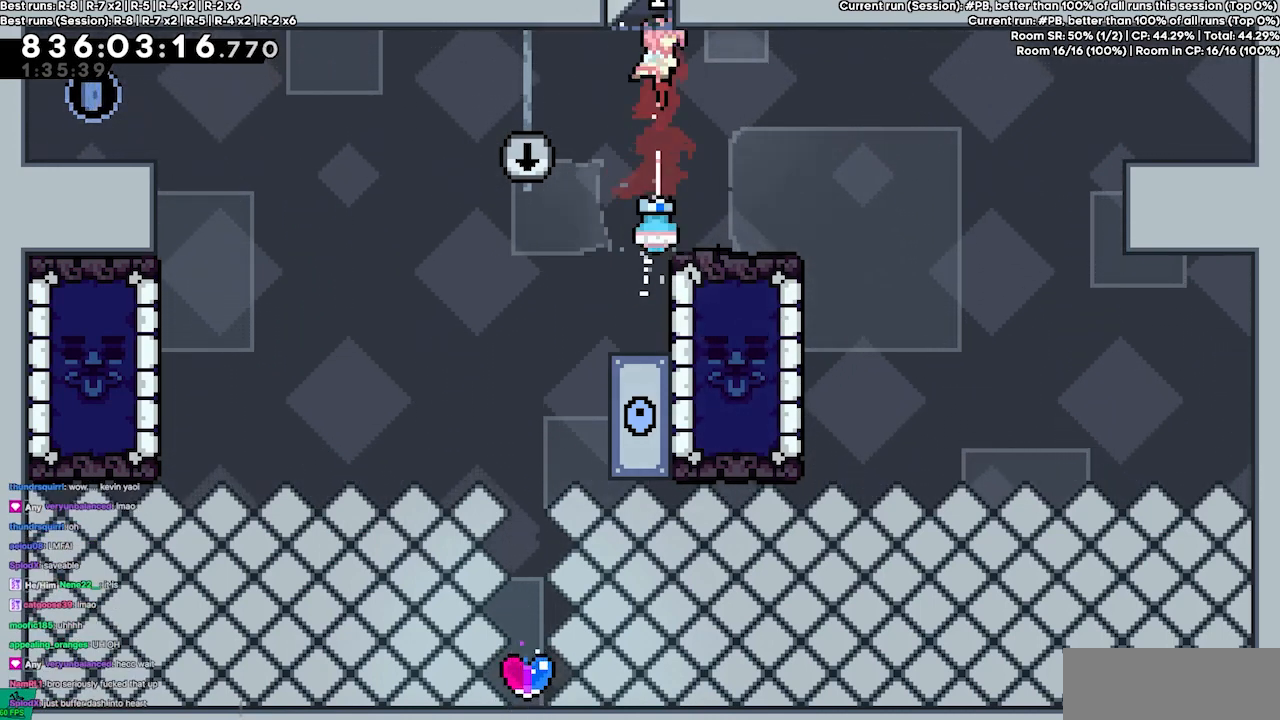
{"keys": ["grab"], "events": [[67, "up", "up"], [300, "up", "down"], [400, "up", "up"]]}
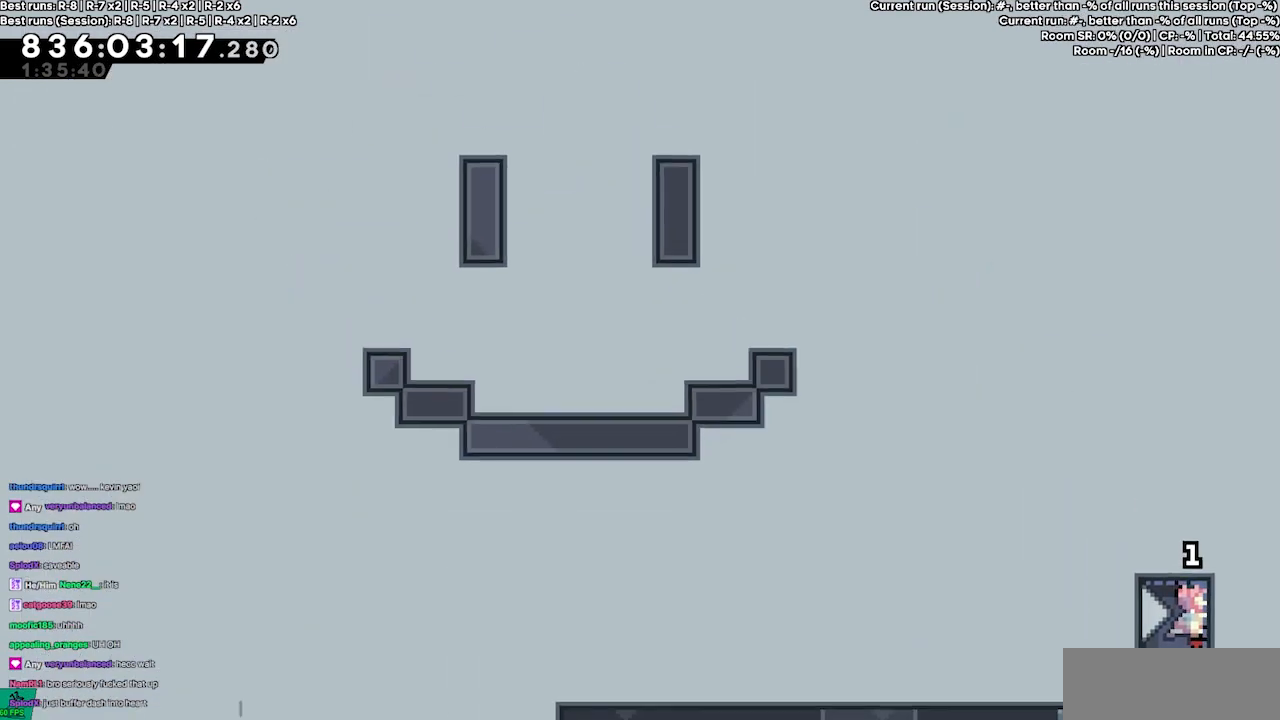
{"keys": ["grab"], "events": []}
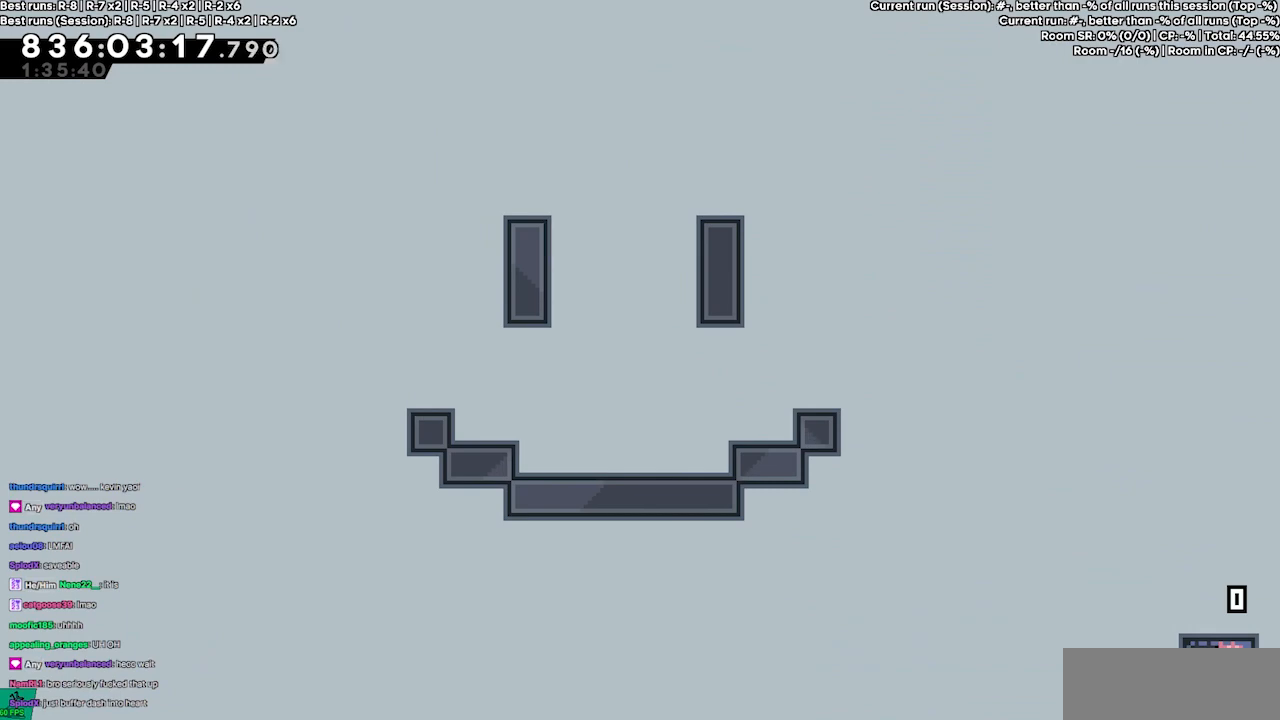
{"keys": [], "events": [[500, "grab", "up"]]}
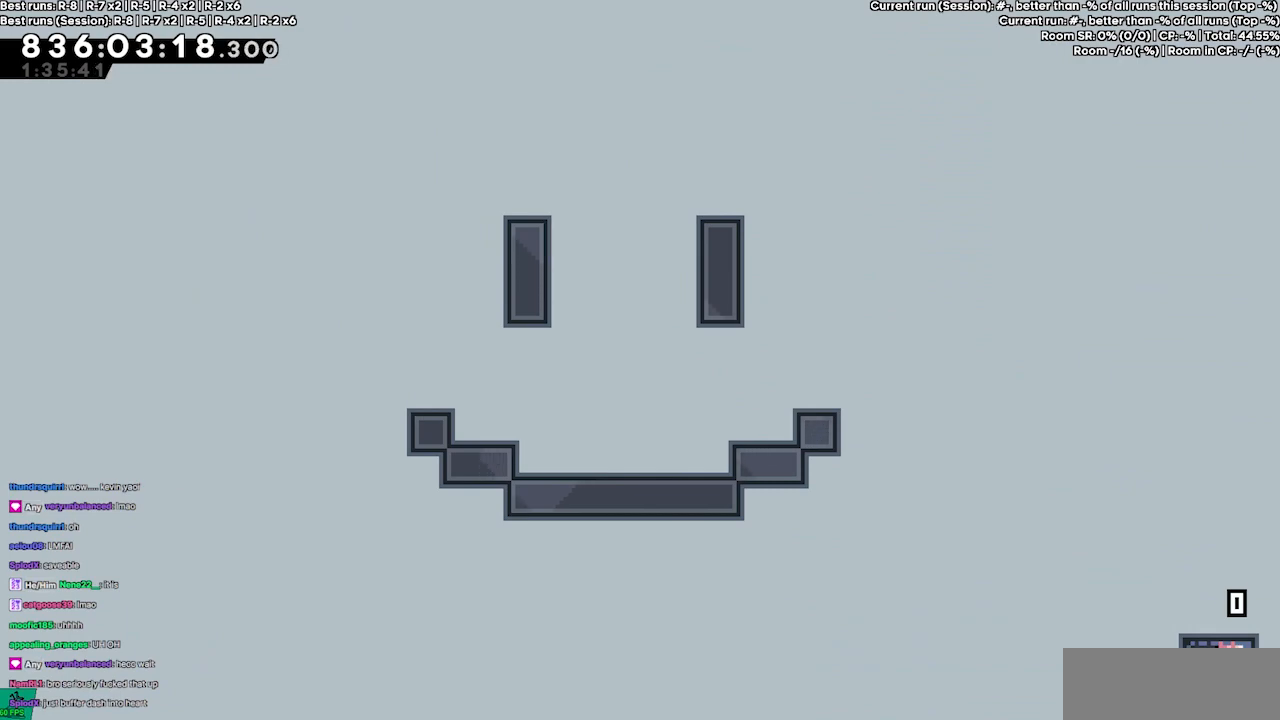
{"keys": ["grab"], "events": [[233, "grab", "down"]]}
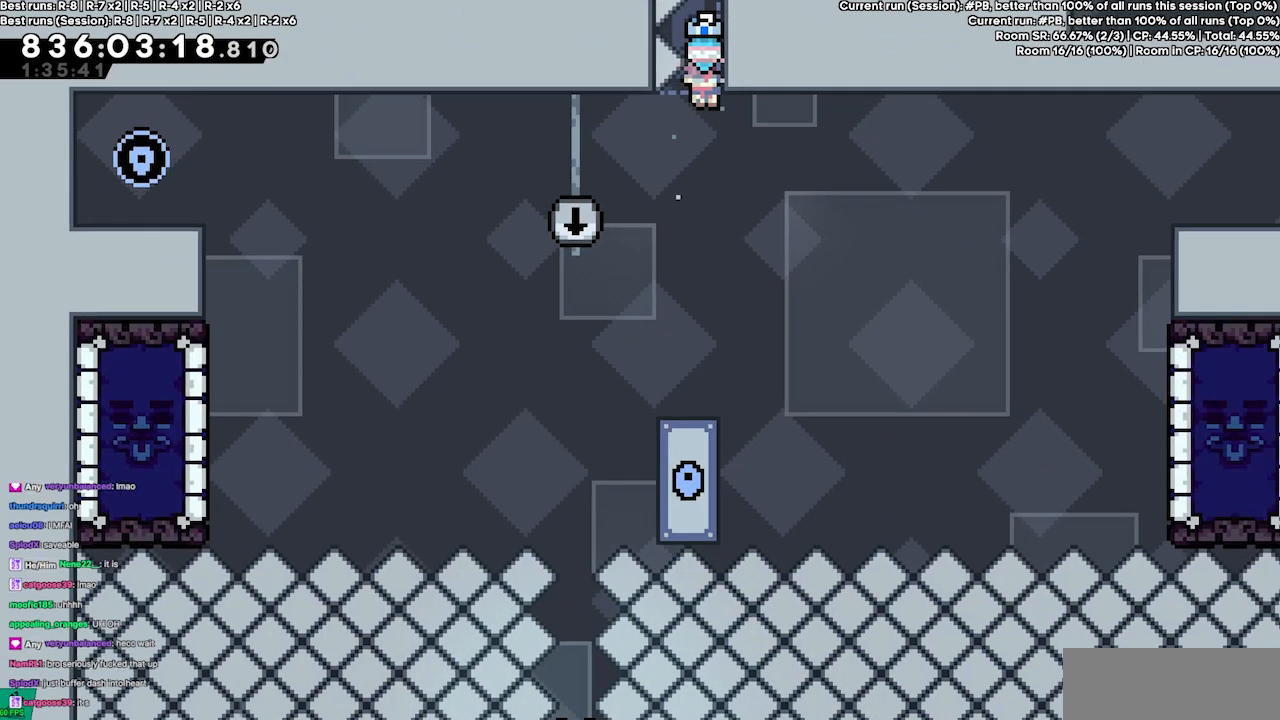
{"keys": ["grab"], "events": []}
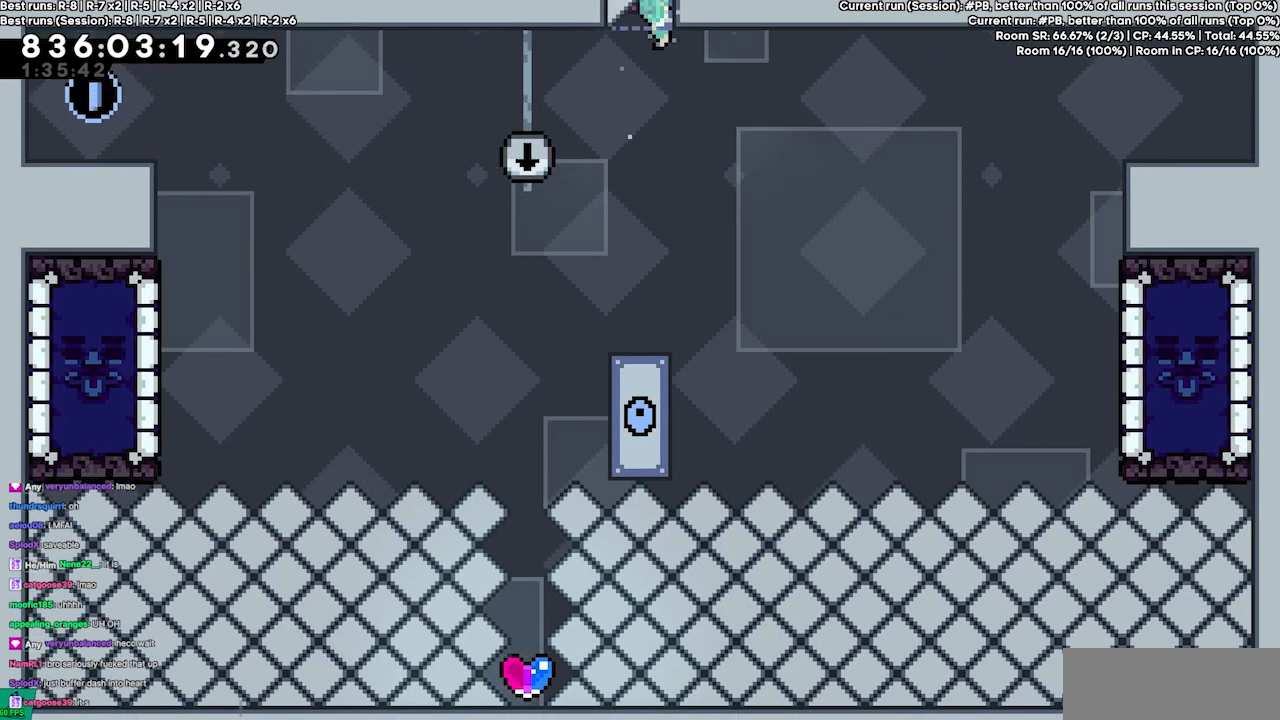
{"keys": [], "events": [[500, "grab", "up"]]}
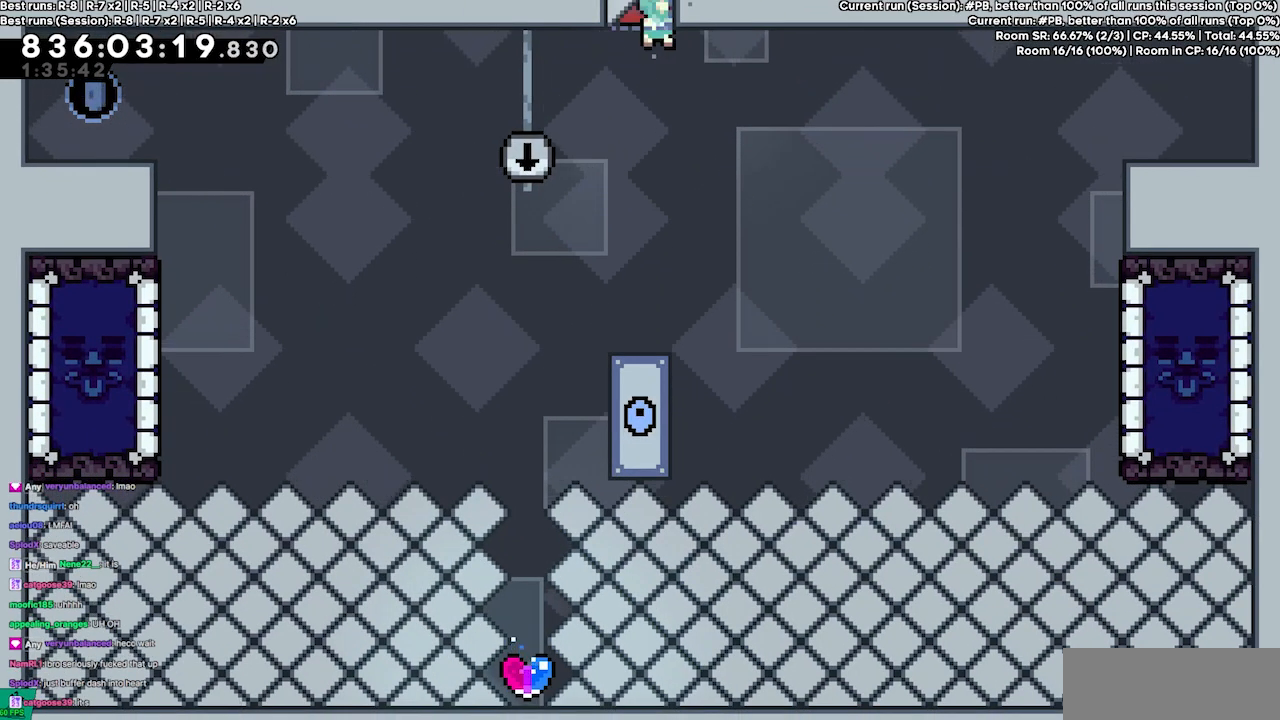
{"keys": [], "events": [[367, "left", "down"], [500, "left", "up"]]}
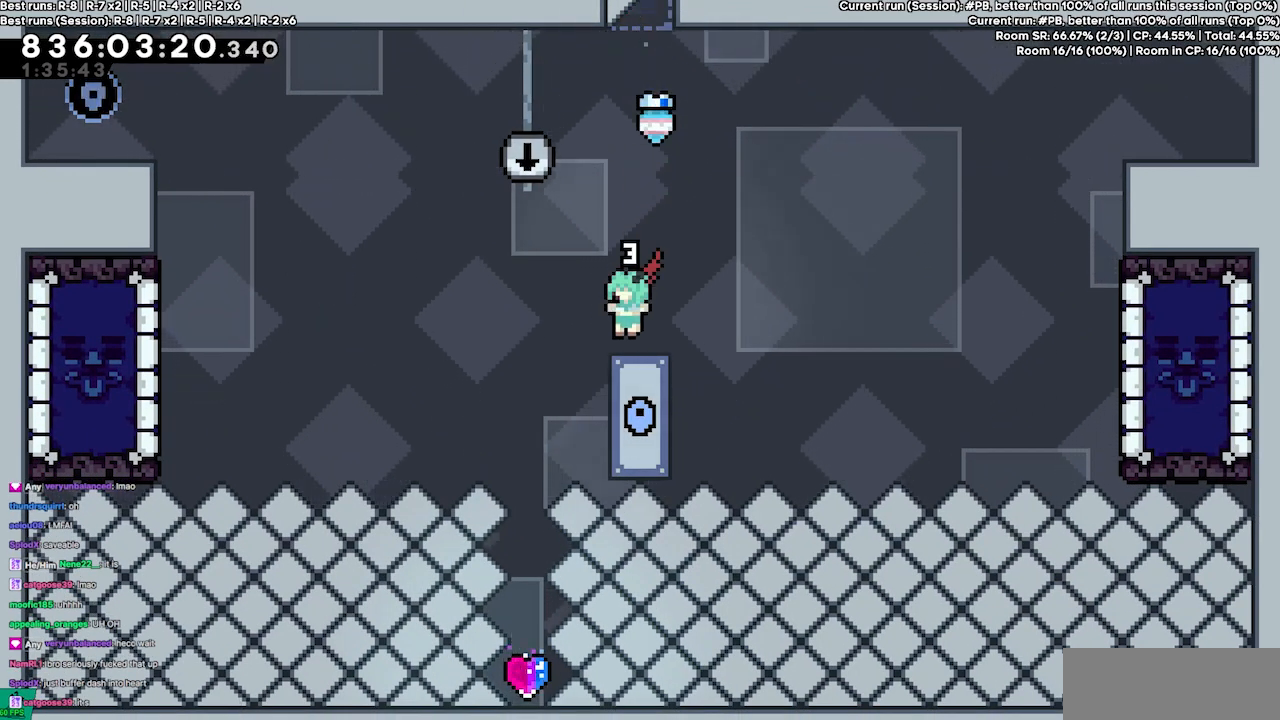
{"keys": ["right"], "events": [[367, "right", "down"]]}
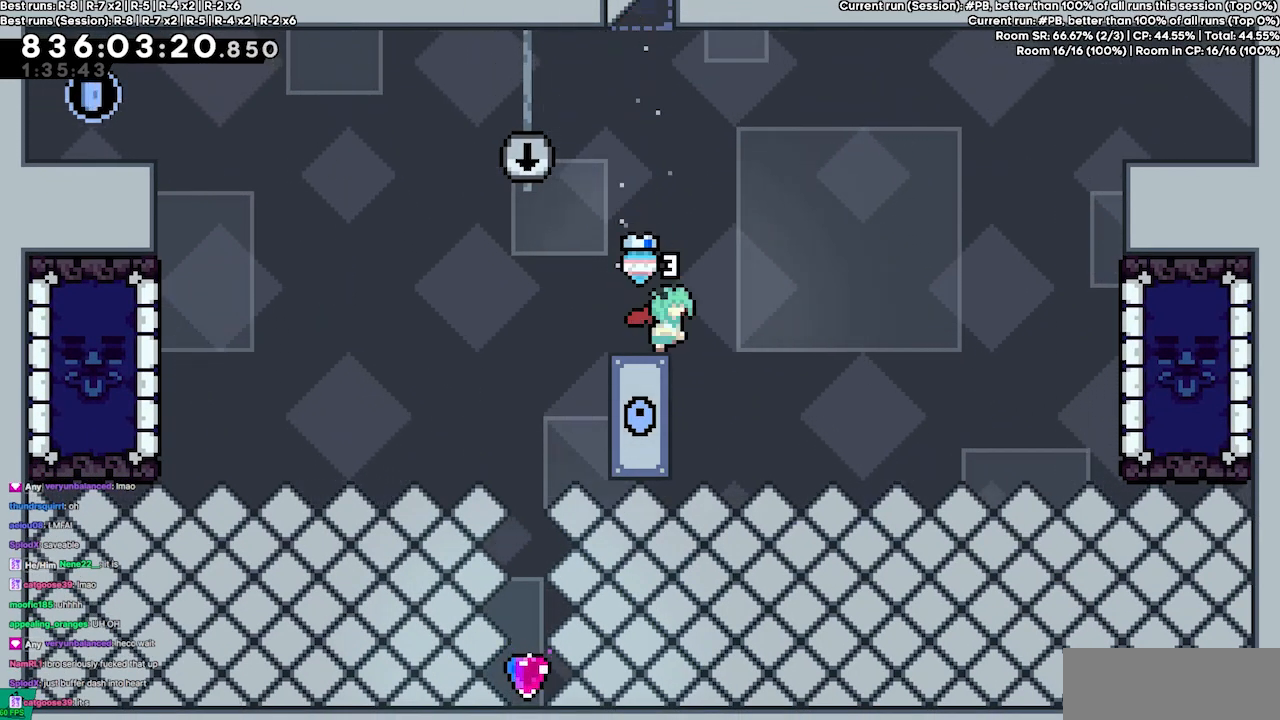
{"keys": ["right"], "events": [[67, "jump4", "down"], [500, "jump4", "up"]]}
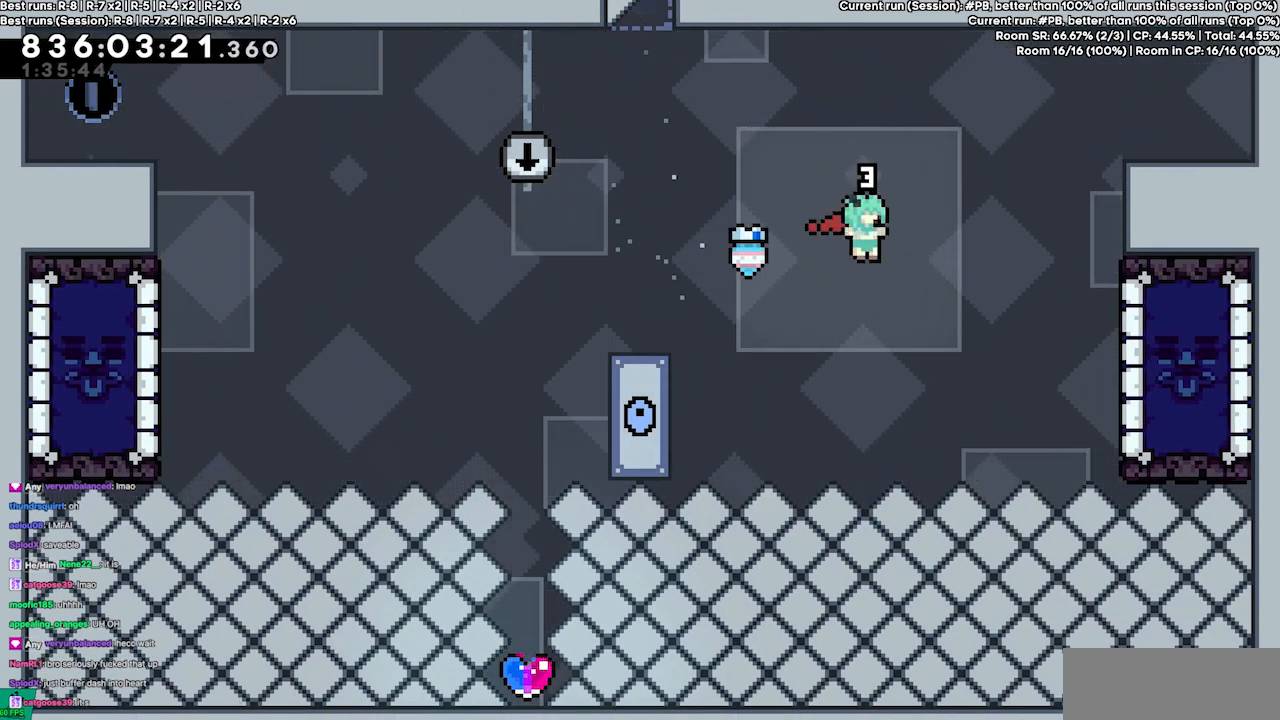
{"keys": ["right"], "events": [[267, "dash", "down"], [467, "dash", "up"]]}